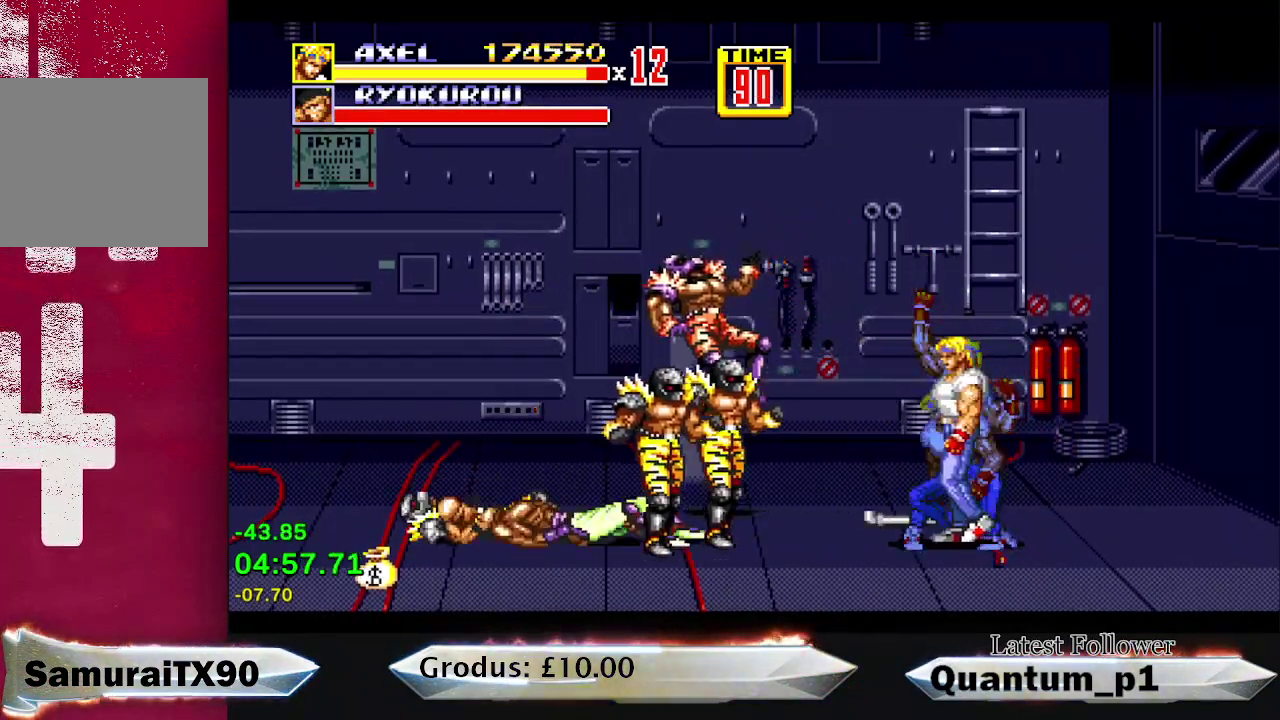
Gameplay with a controller (Xbox layout); each line is a JSON object with the inputs held at the frame after it. "events" lists button and stick changes between this image and that frame as [ms after this image, input, new state], when the widget could be followed in between. Not read: L3 R3 left_stick right_stick.
{"buttons": ["DPAD_LEFT"], "events": [[117, "DPAD_DOWN", "down"], [200, "A", "down"], [200, "DPAD_DOWN", "up"], [250, "A", "up"], [267, "DPAD_LEFT", "up"], [317, "A", "down"], [367, "A", "up"], [433, "A", "down"], [433, "DPAD_LEFT", "down"], [500, "A", "up"]]}
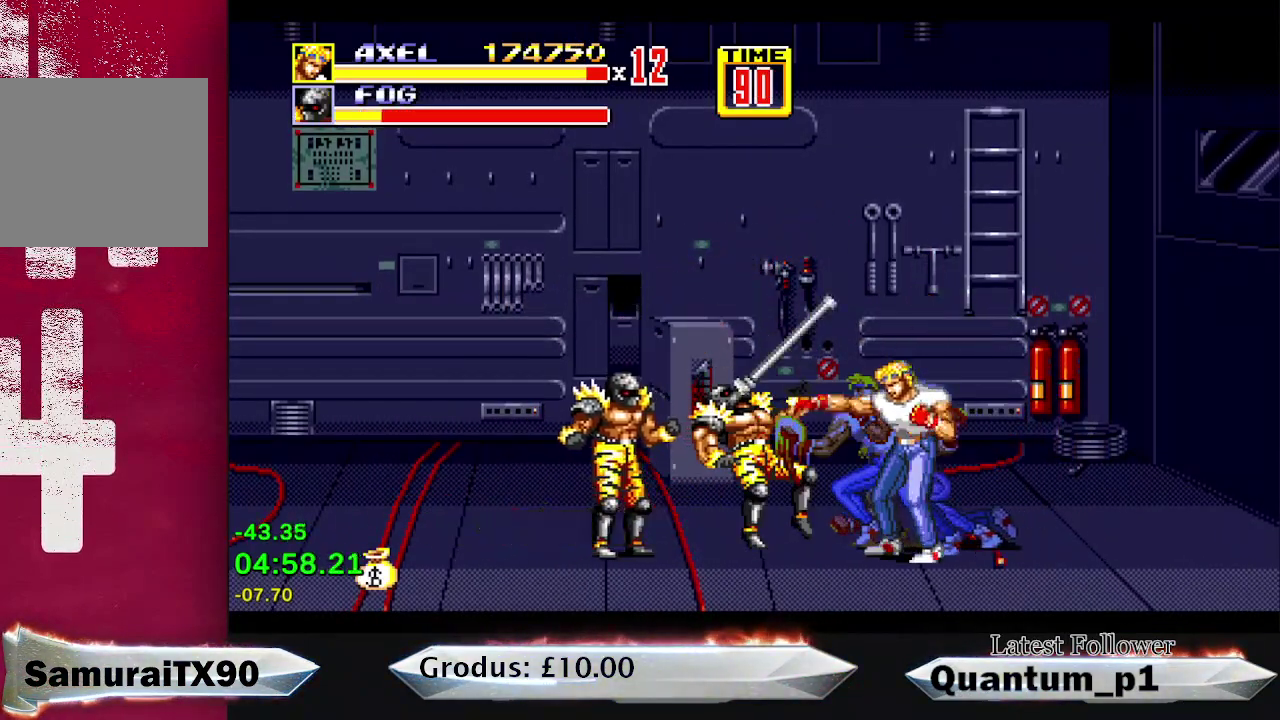
{"buttons": [], "events": [[17, "DPAD_LEFT", "up"], [67, "A", "down"], [67, "DPAD_LEFT", "down"], [117, "A", "up"], [133, "DPAD_LEFT", "up"], [167, "A", "down"], [200, "DPAD_LEFT", "down"], [250, "A", "up"], [267, "DPAD_LEFT", "up"], [383, "DPAD_LEFT", "down"], [450, "DPAD_LEFT", "up"]]}
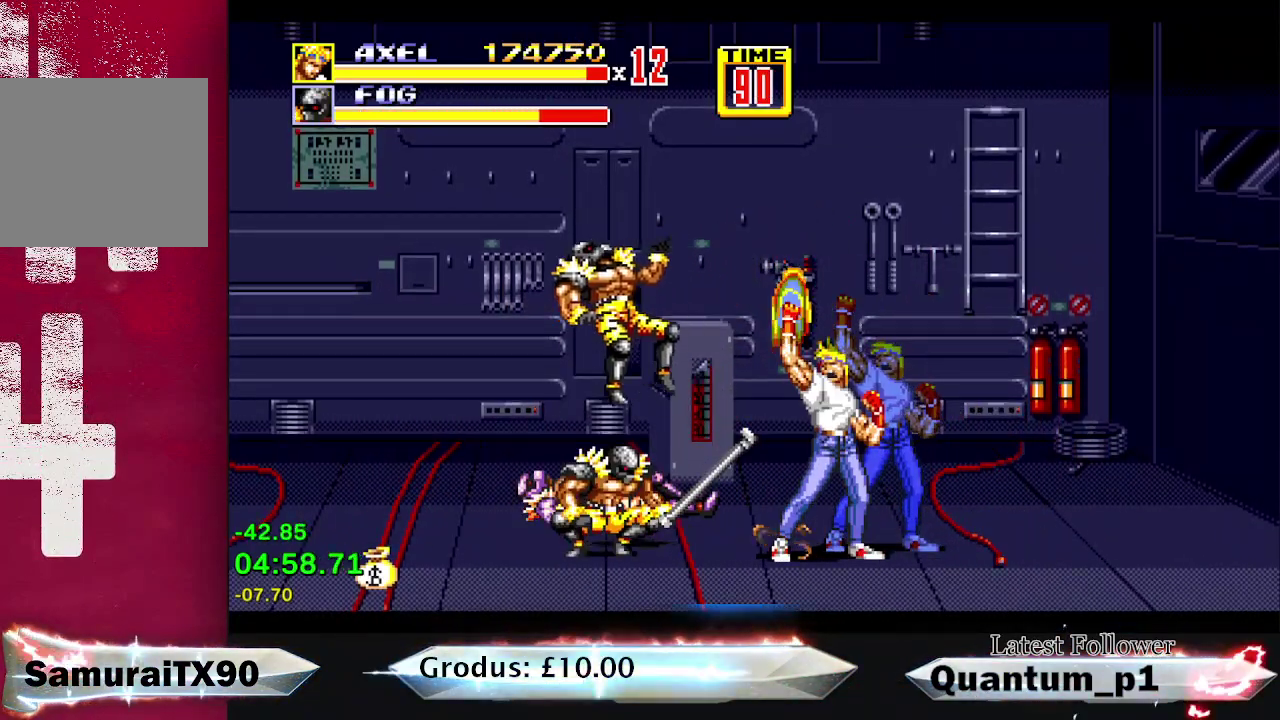
{"buttons": ["DPAD_UP", "DPAD_LEFT"], "events": [[17, "DPAD_LEFT", "down"], [450, "DPAD_UP", "down"]]}
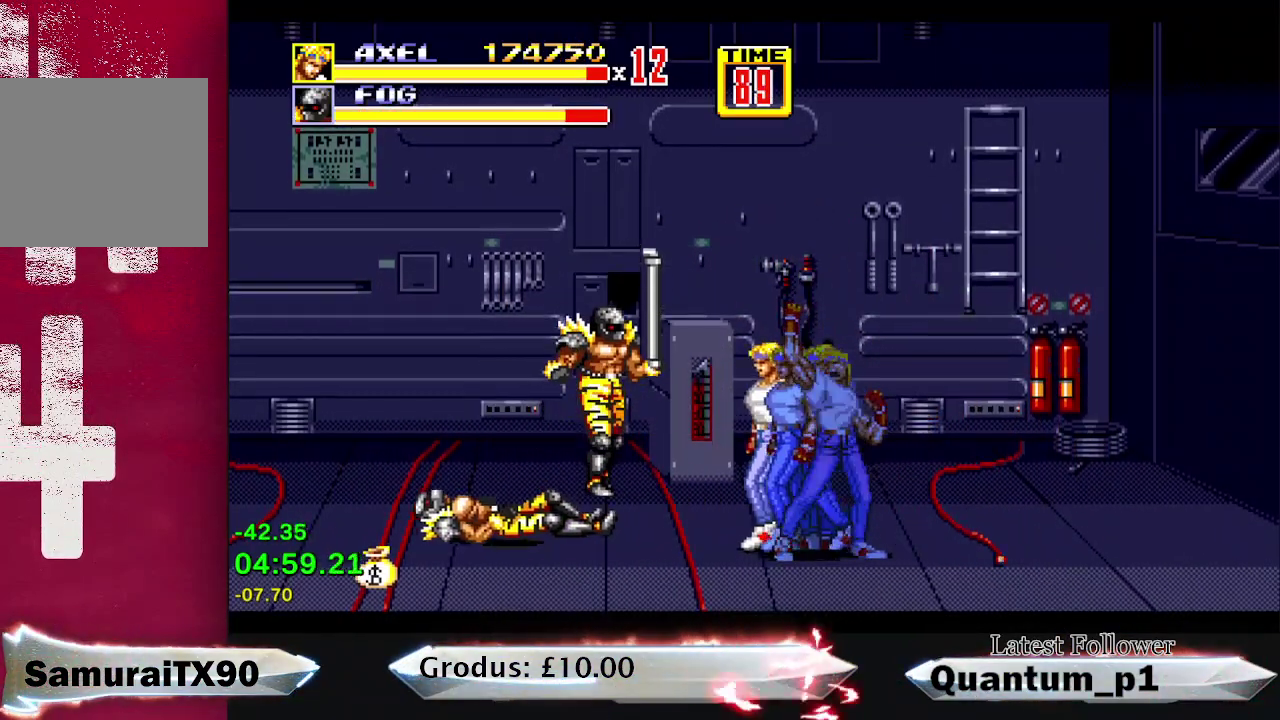
{"buttons": [], "events": [[333, "A", "down"], [367, "DPAD_LEFT", "up"], [367, "DPAD_UP", "up"], [383, "A", "up"], [433, "A", "down"], [500, "A", "up"]]}
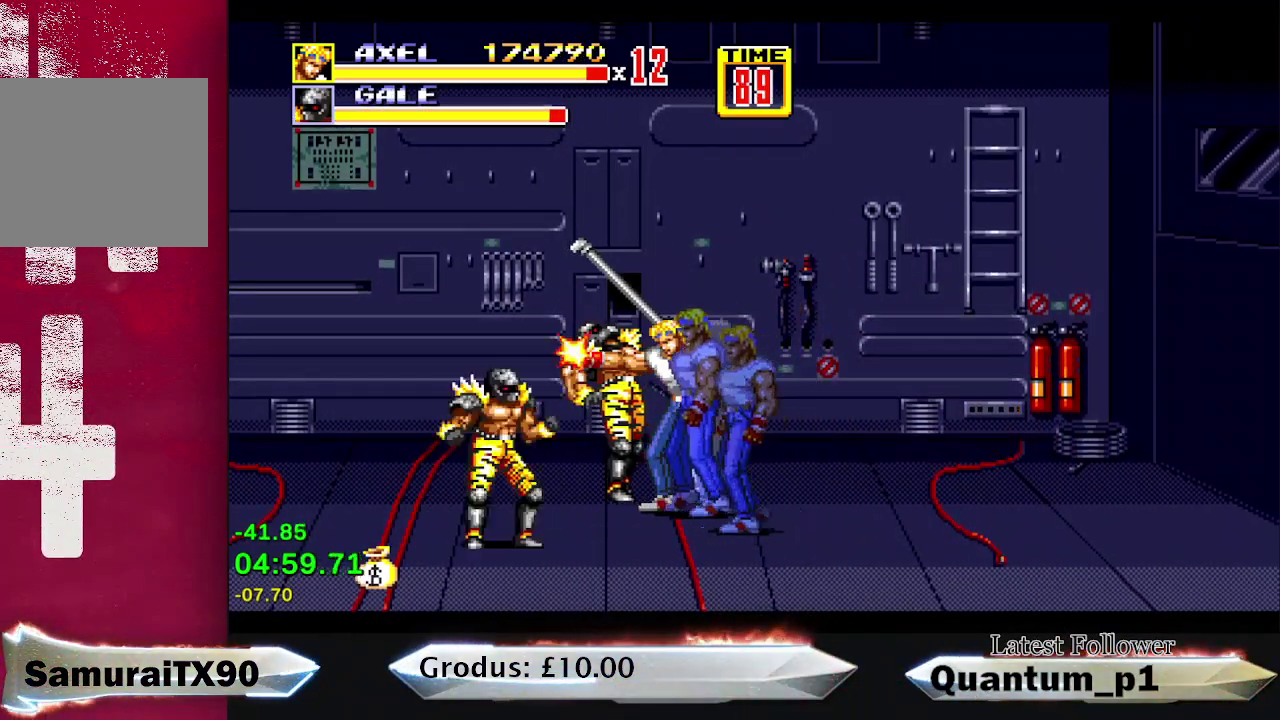
{"buttons": [], "events": [[50, "A", "down"], [117, "A", "up"], [167, "A", "down"], [183, "DPAD_LEFT", "down"], [233, "A", "up"], [267, "DPAD_LEFT", "up"], [300, "A", "down"], [317, "DPAD_LEFT", "down"], [350, "A", "up"], [383, "DPAD_LEFT", "up"], [417, "A", "down"], [433, "DPAD_LEFT", "down"], [483, "A", "up"], [483, "DPAD_LEFT", "up"]]}
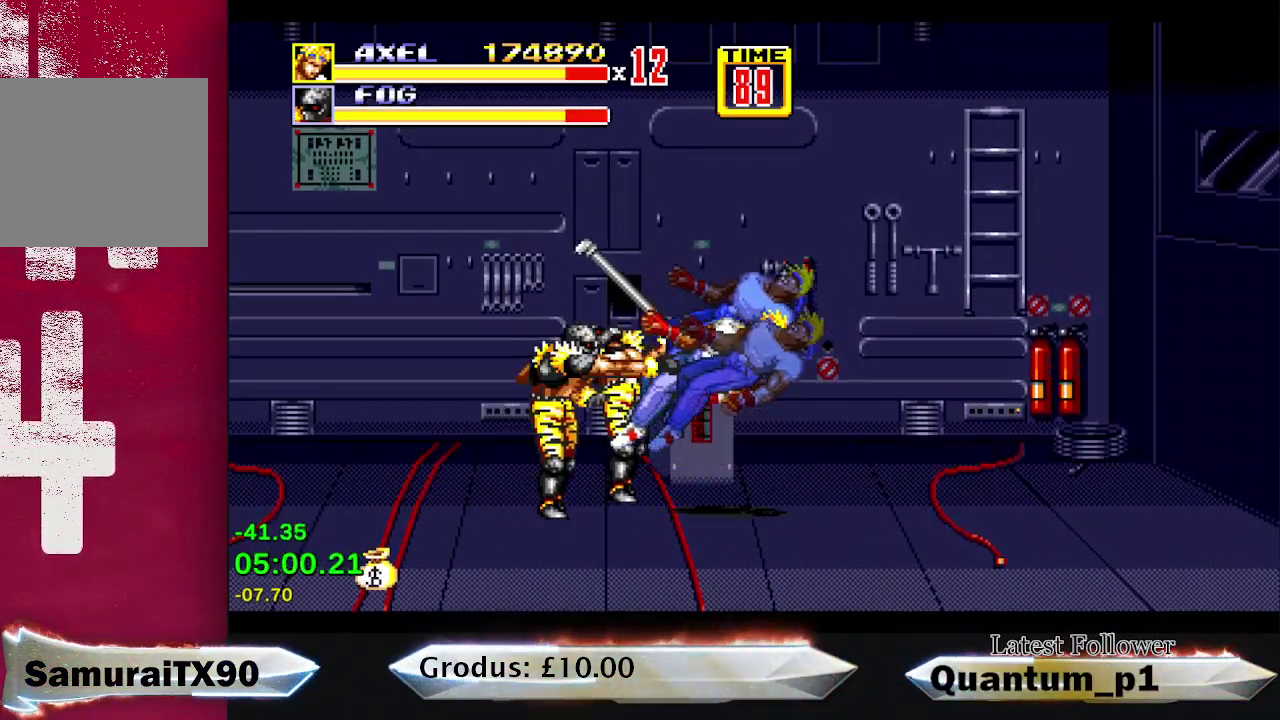
{"buttons": [], "events": [[50, "A", "down"], [67, "DPAD_LEFT", "down"], [117, "A", "up"], [133, "DPAD_LEFT", "up"], [267, "DPAD_LEFT", "down"], [333, "DPAD_LEFT", "up"]]}
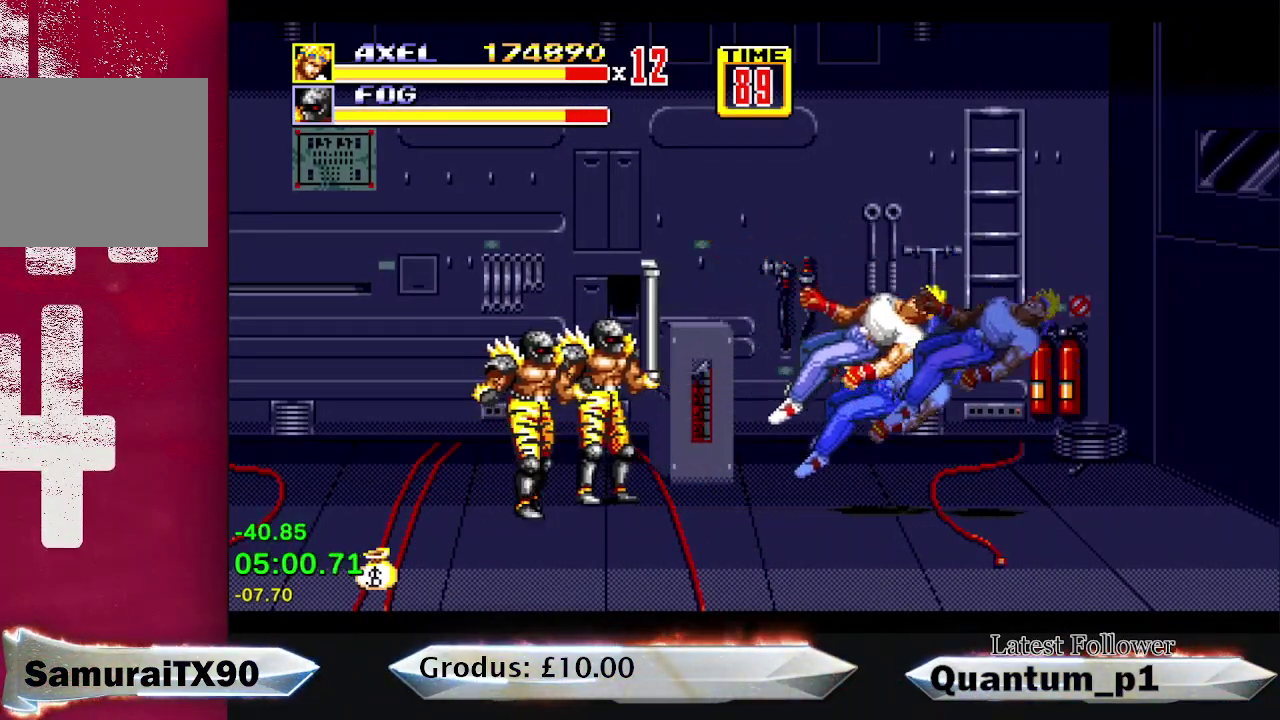
{"buttons": ["DPAD_LEFT"], "events": [[67, "DPAD_LEFT", "down"], [433, "DPAD_LEFT", "up"], [500, "DPAD_LEFT", "down"]]}
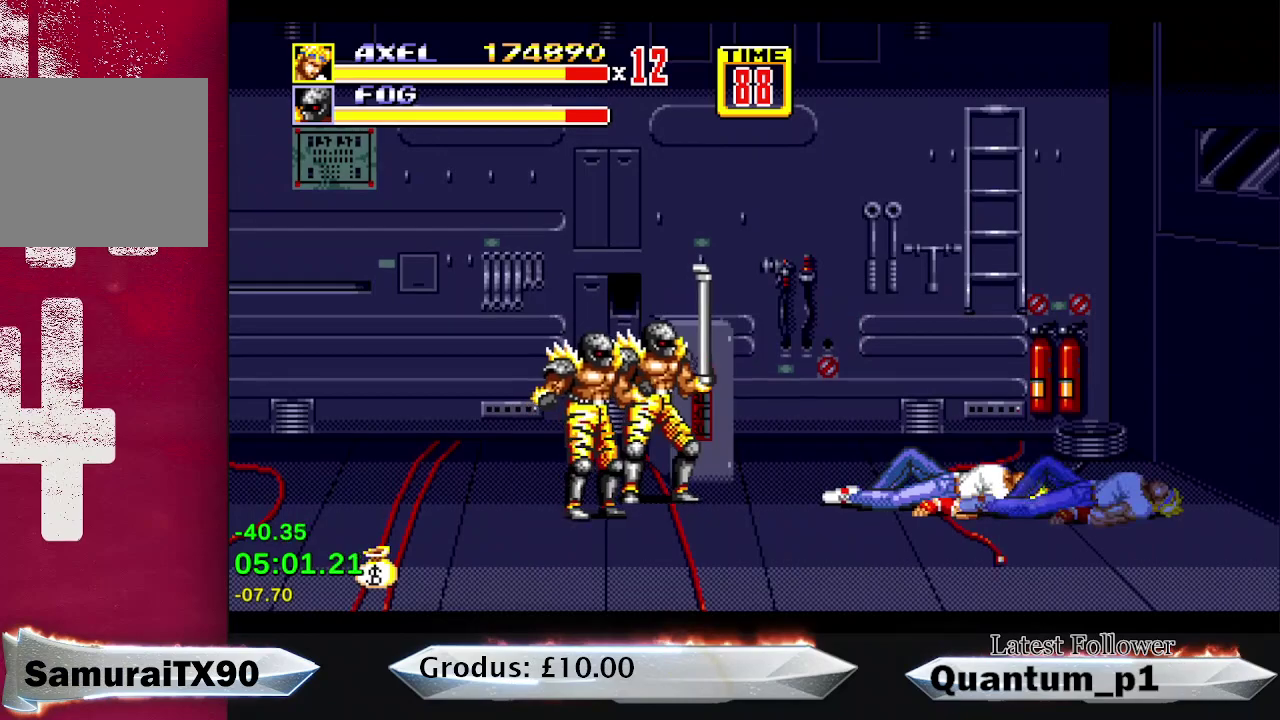
{"buttons": ["DPAD_LEFT"], "events": []}
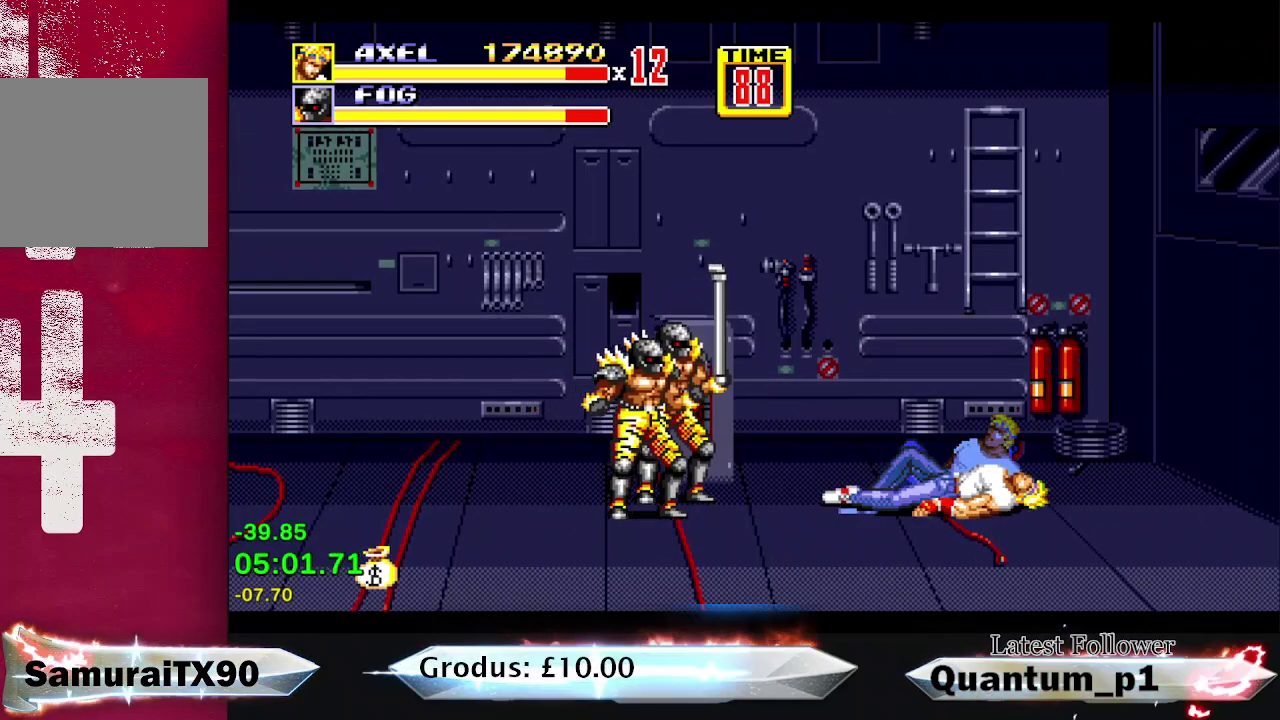
{"buttons": ["DPAD_LEFT"], "events": []}
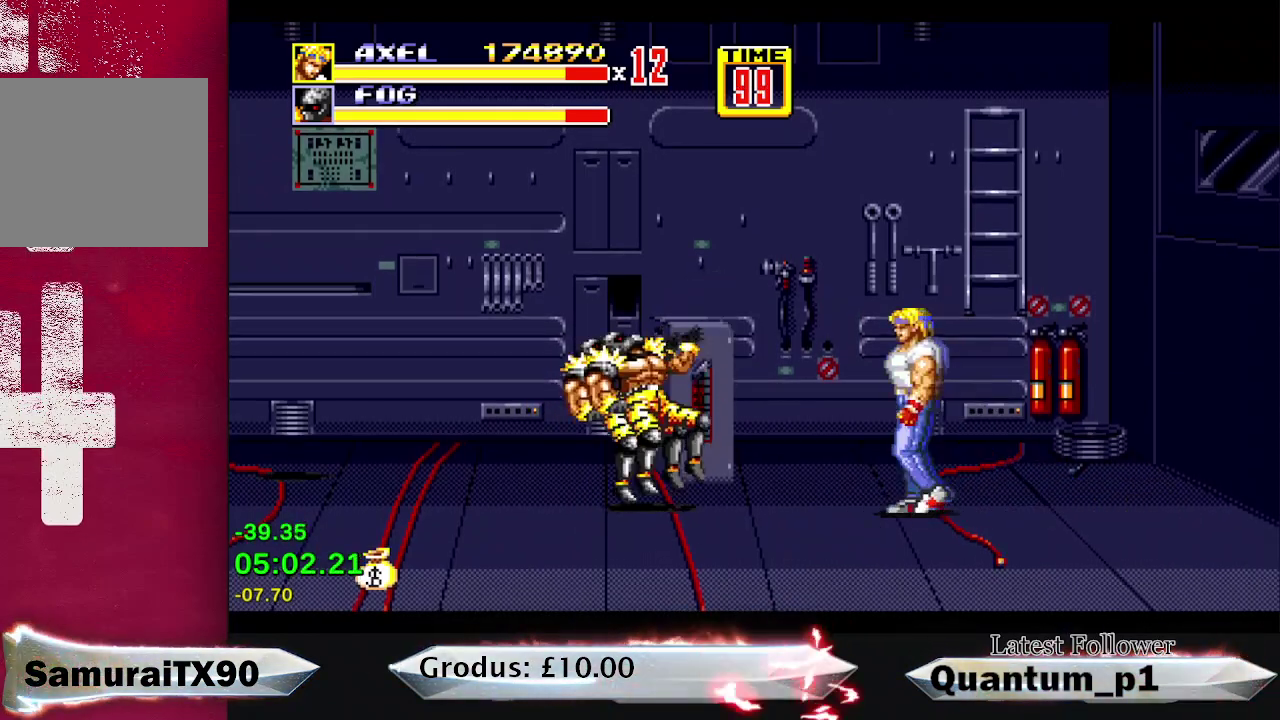
{"buttons": ["DPAD_LEFT"], "events": []}
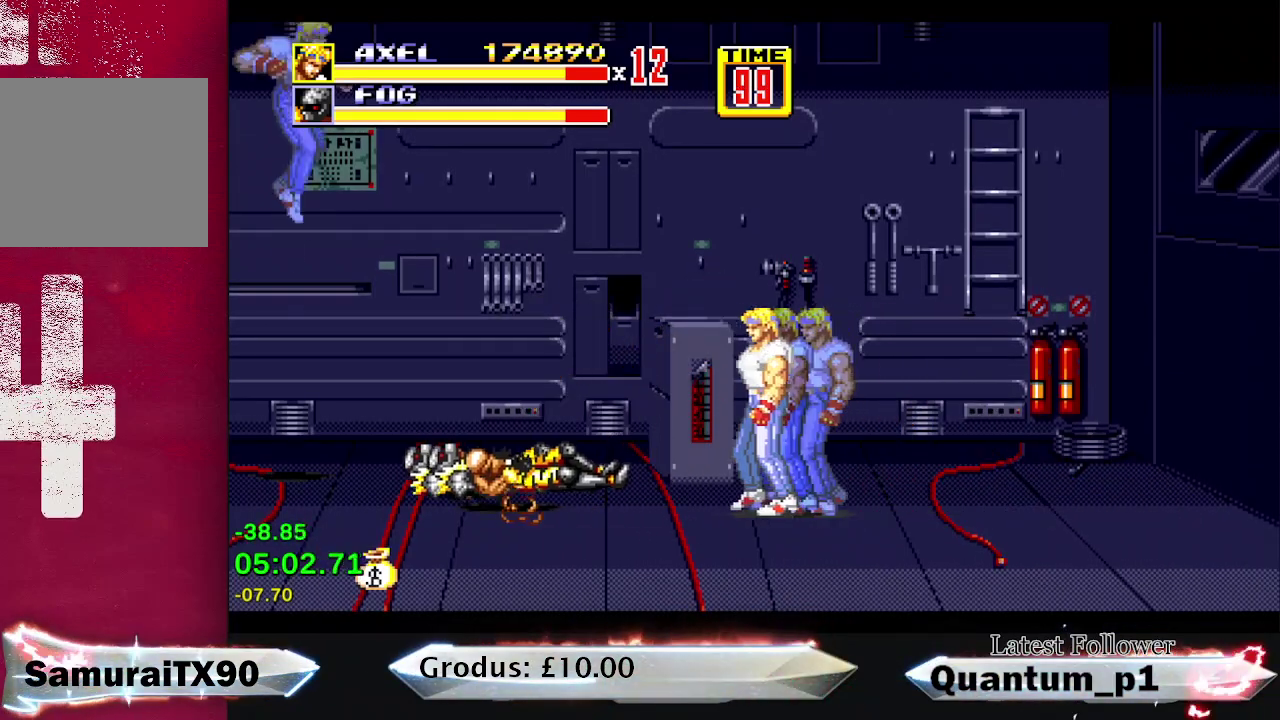
{"buttons": ["DPAD_LEFT"], "events": []}
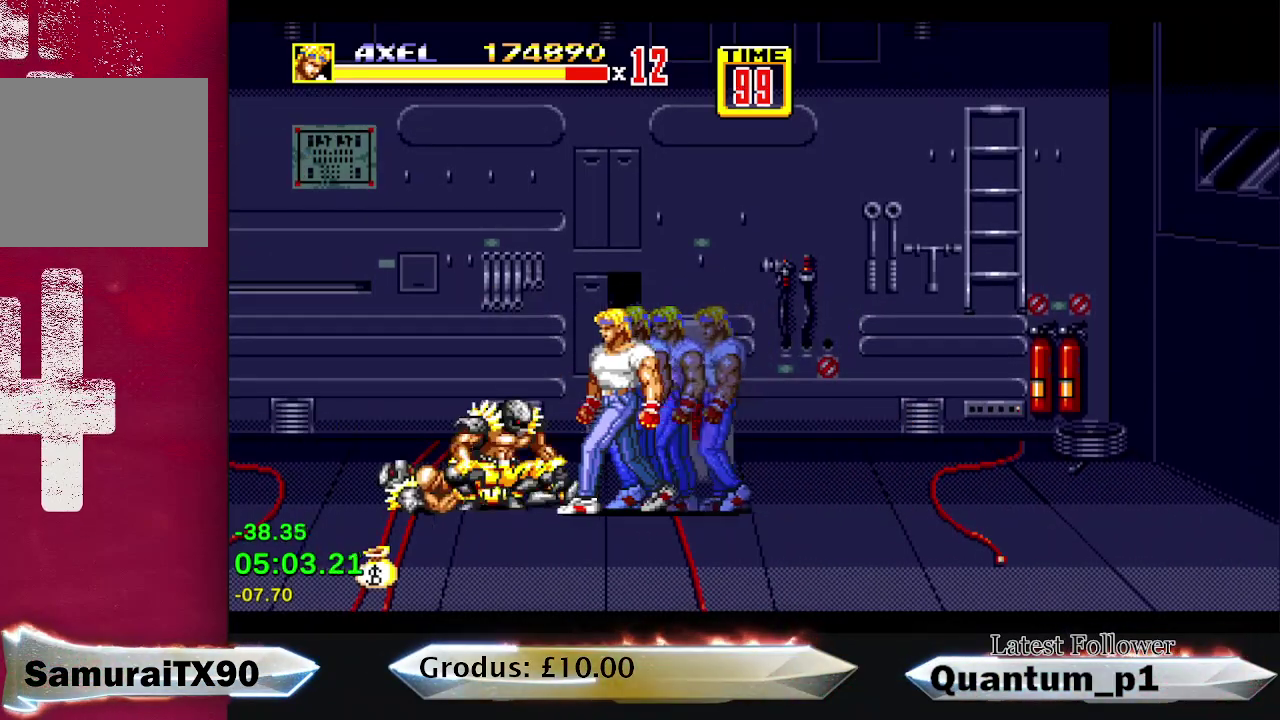
{"buttons": [], "events": [[100, "A", "down"], [150, "DPAD_LEFT", "up"], [250, "A", "up"], [300, "A", "down"], [367, "A", "up"], [417, "A", "down"], [467, "A", "up"]]}
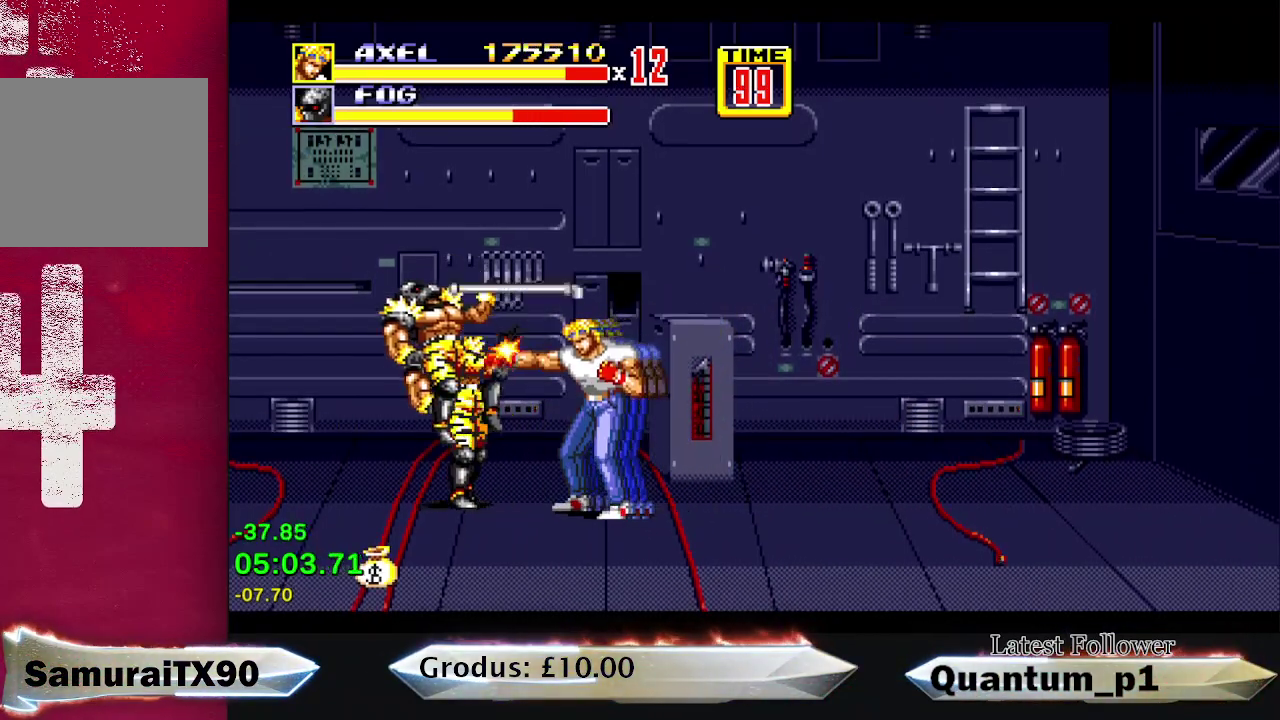
{"buttons": ["A"], "events": [[33, "A", "down"], [83, "A", "up"], [133, "A", "down"], [217, "A", "up"], [250, "A", "down"], [317, "A", "up"], [367, "A", "down"], [433, "A", "up"], [500, "A", "down"]]}
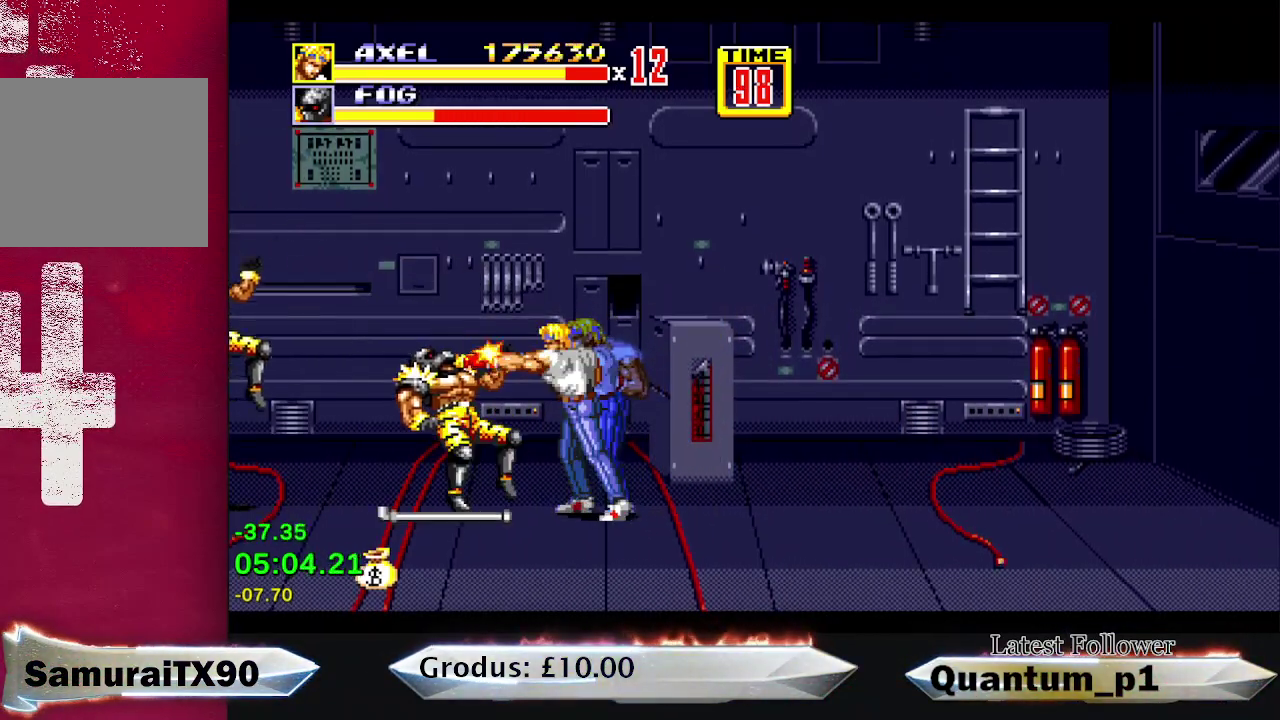
{"buttons": ["DPAD_UP", "DPAD_LEFT"], "events": [[33, "A", "up"], [100, "A", "down"], [150, "A", "up"], [317, "DPAD_UP", "down"], [333, "DPAD_LEFT", "down"]]}
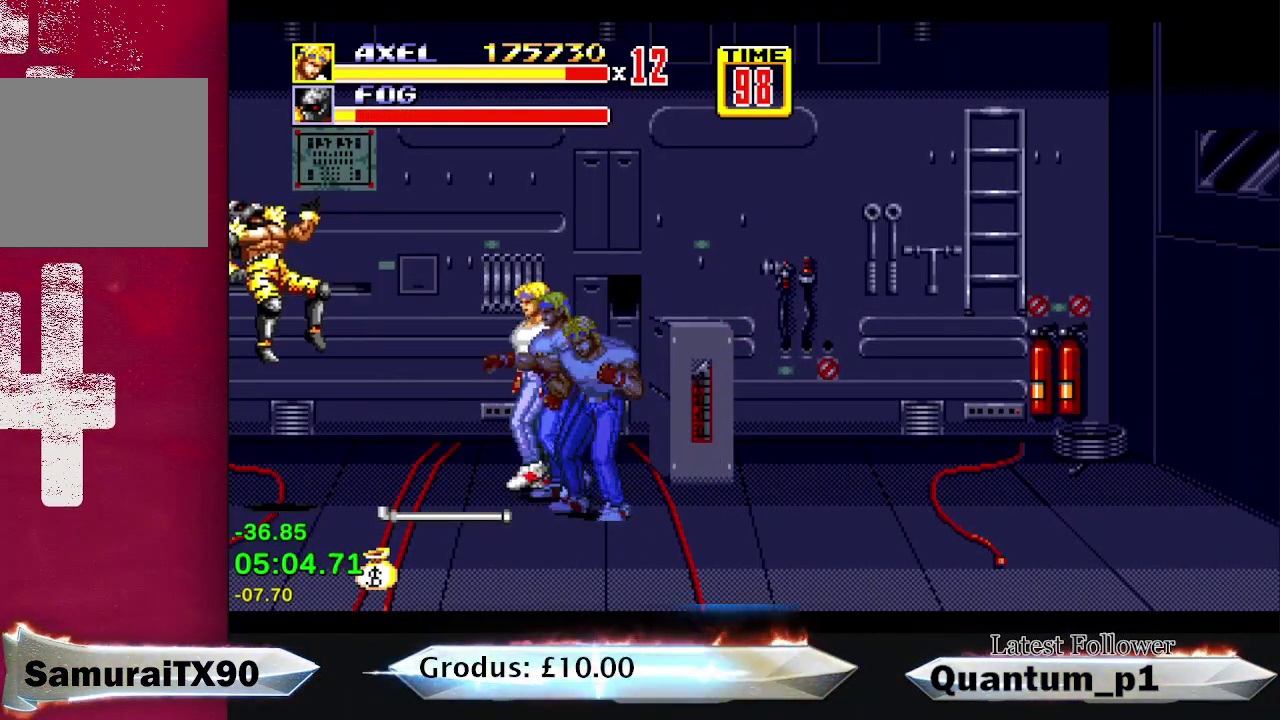
{"buttons": ["DPAD_RIGHT"], "events": [[17, "DPAD_LEFT", "up"], [50, "DPAD_RIGHT", "down"], [100, "DPAD_UP", "up"], [117, "A", "down"], [183, "A", "up"]]}
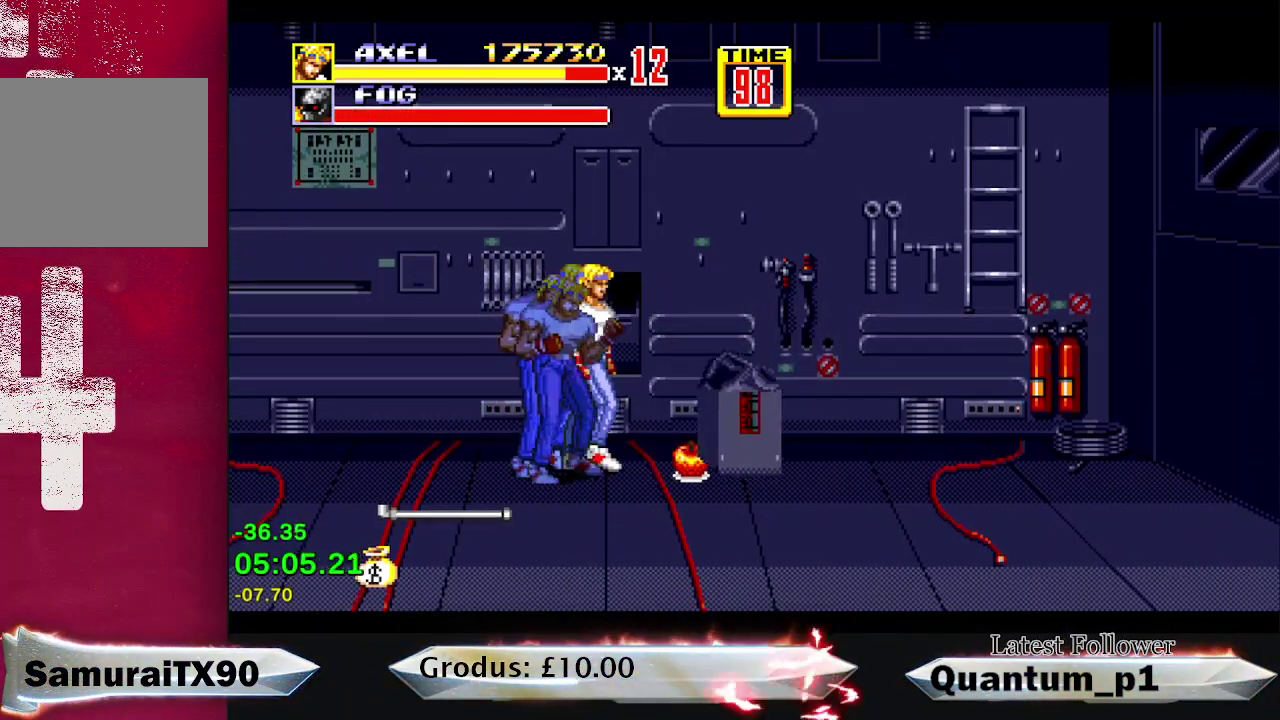
{"buttons": ["DPAD_DOWN", "DPAD_RIGHT"], "events": [[267, "Y", "down"], [333, "Y", "up"], [350, "DPAD_DOWN", "down"]]}
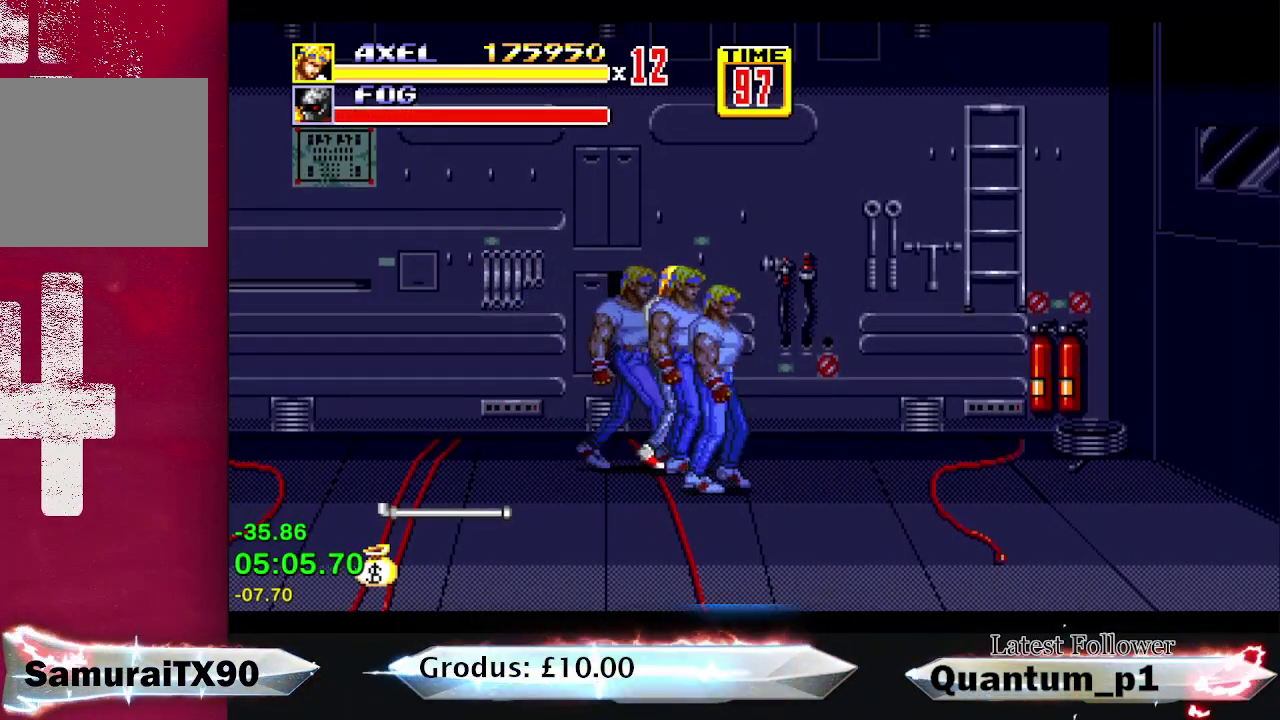
{"buttons": ["DPAD_RIGHT"], "events": [[133, "DPAD_DOWN", "up"]]}
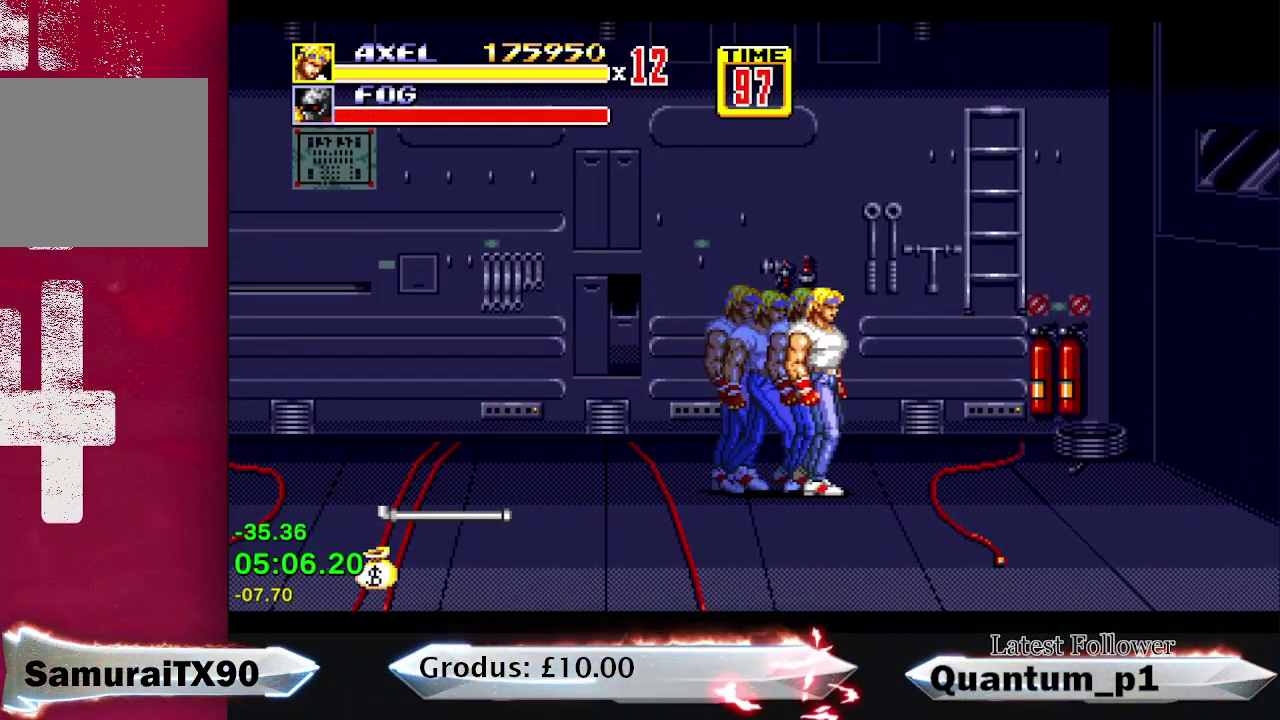
{"buttons": [], "events": [[433, "DPAD_RIGHT", "up"]]}
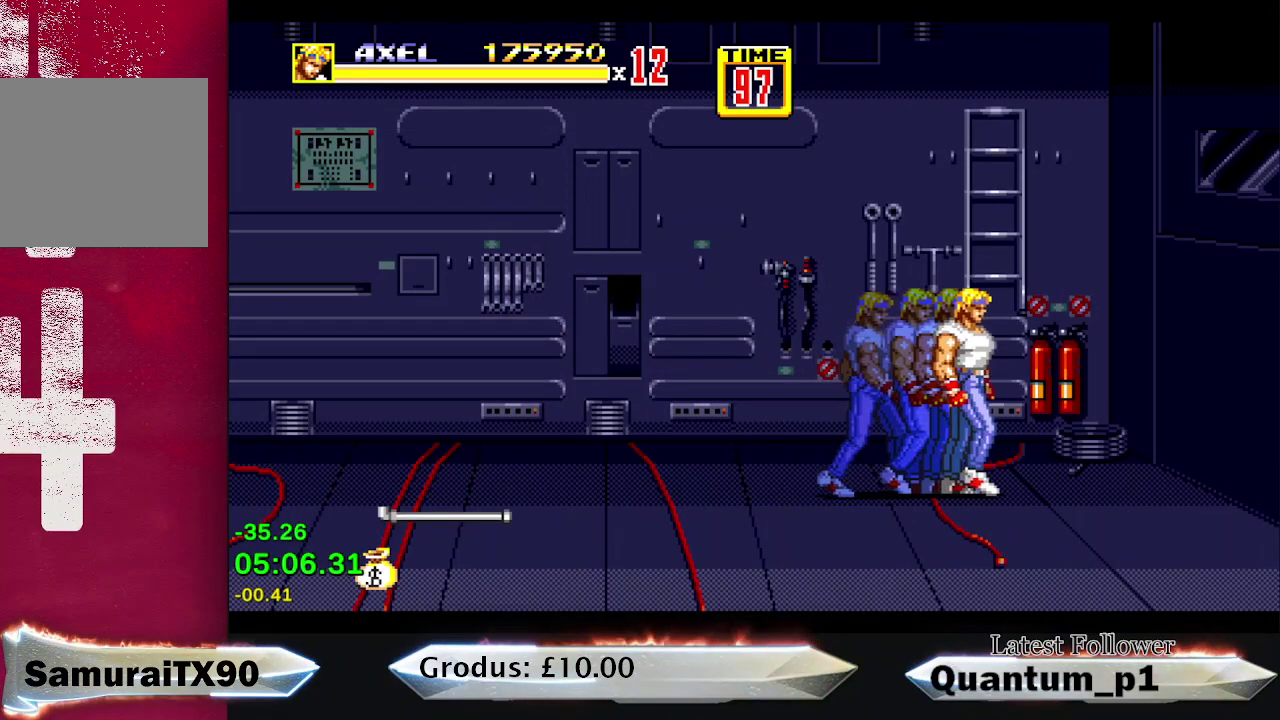
{"buttons": [], "events": []}
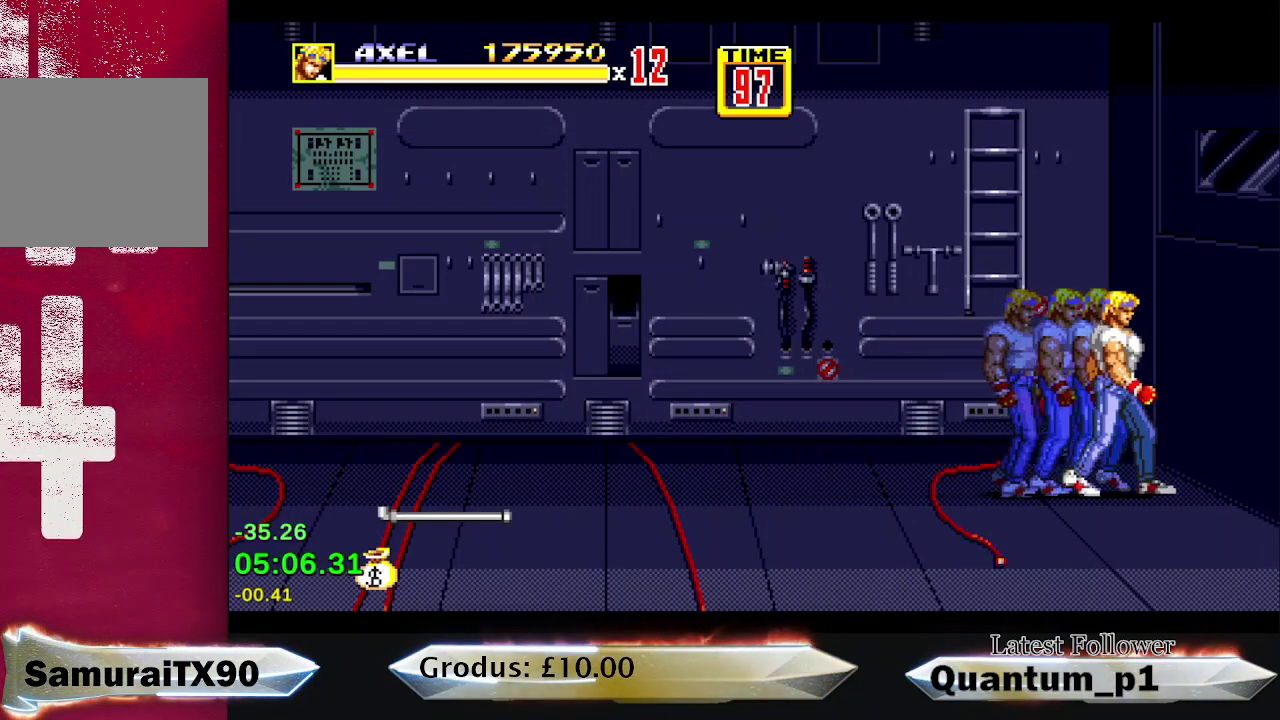
{"buttons": [], "events": []}
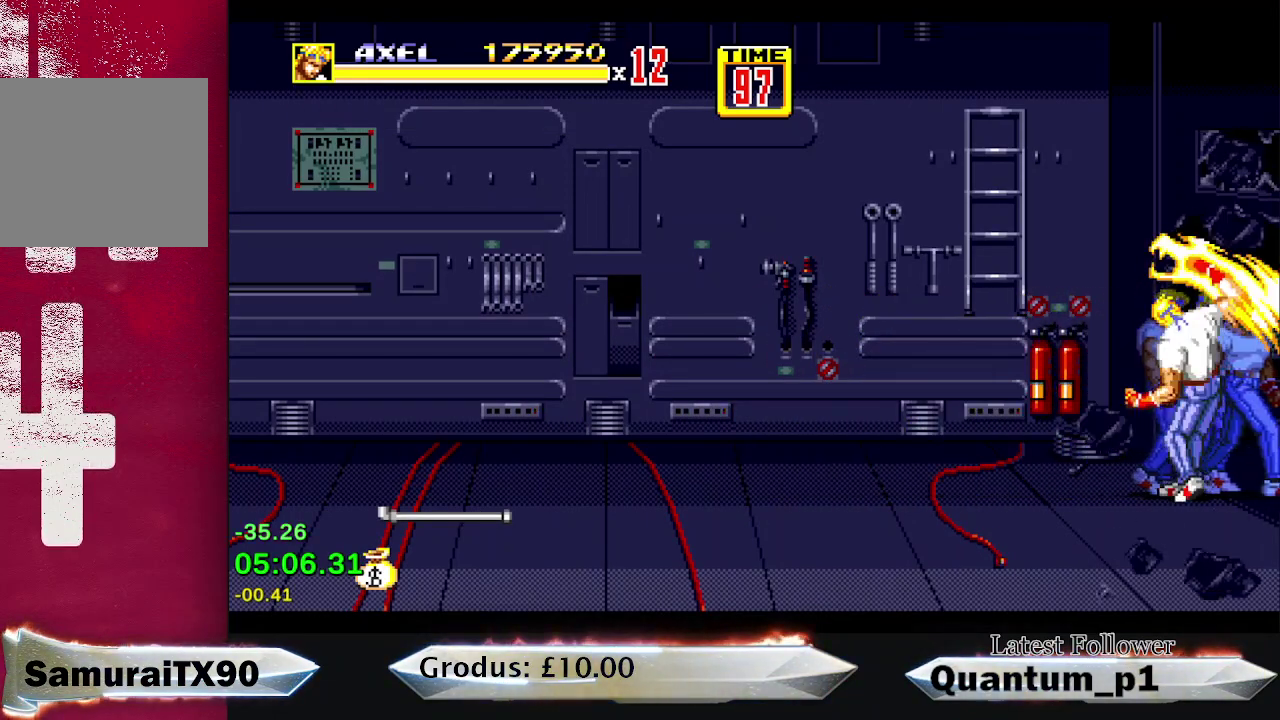
{"buttons": [], "events": []}
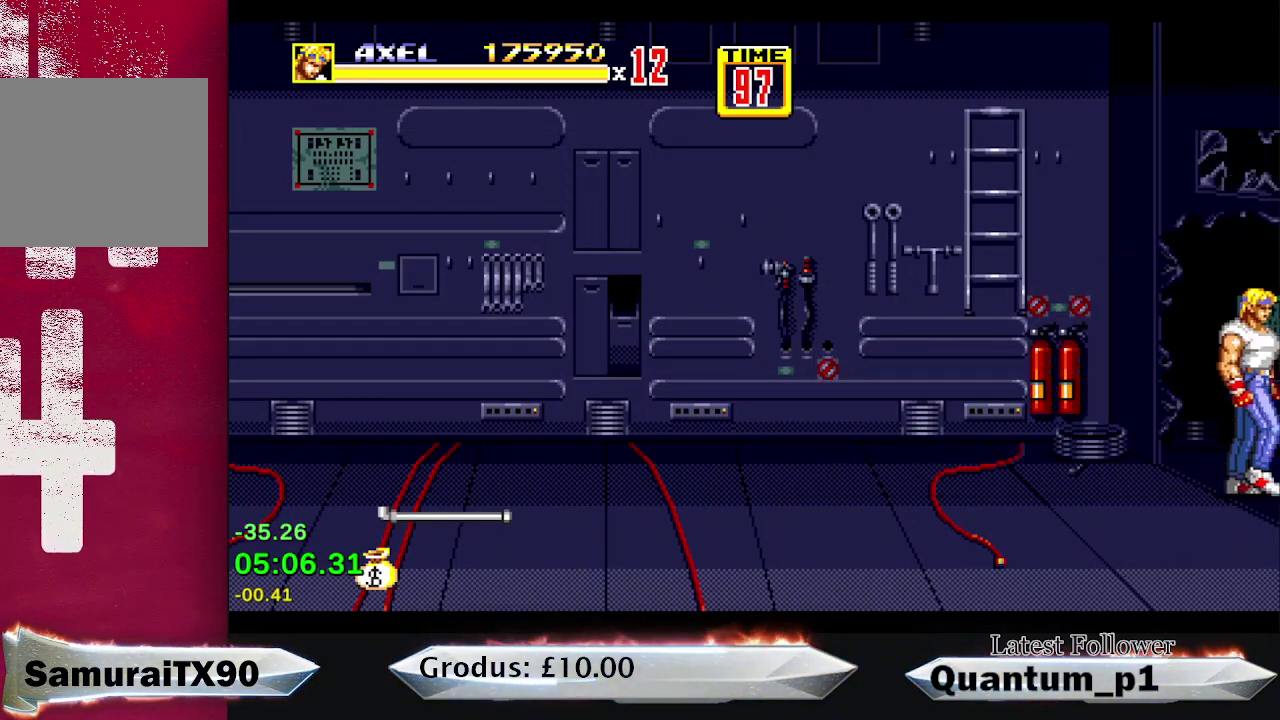
{"buttons": [], "events": []}
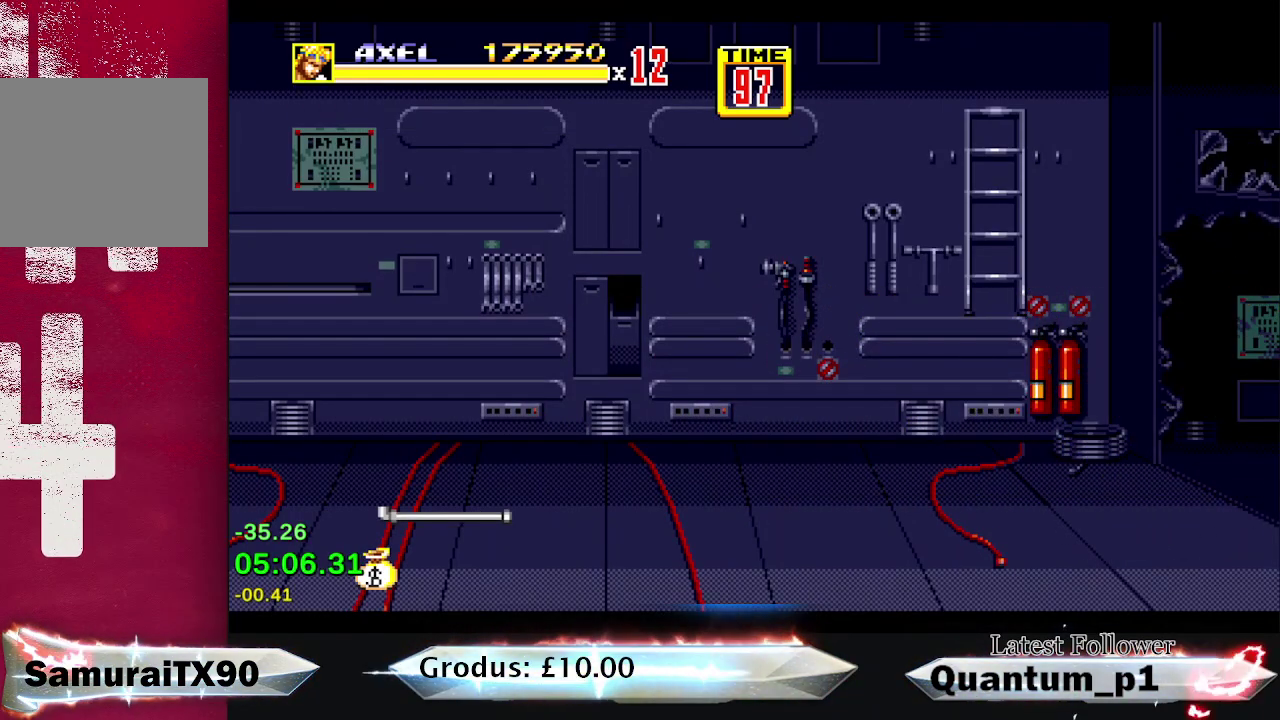
{"buttons": [], "events": []}
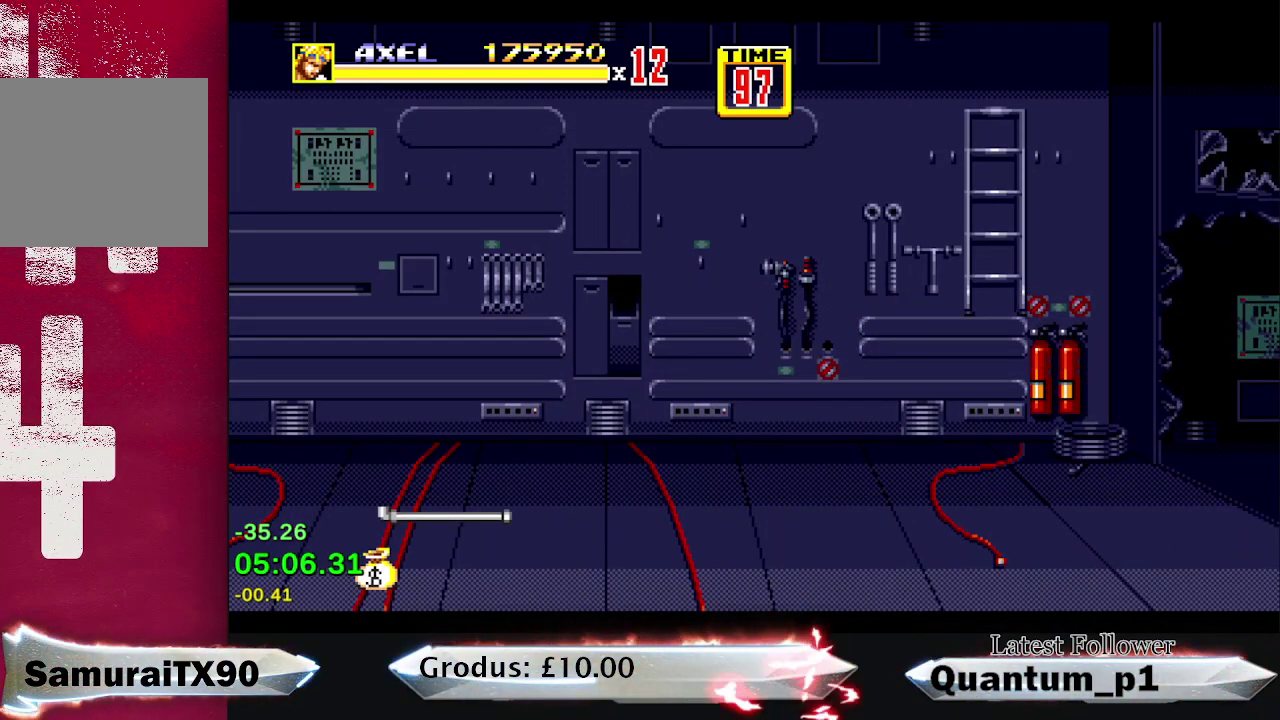
{"buttons": [], "events": []}
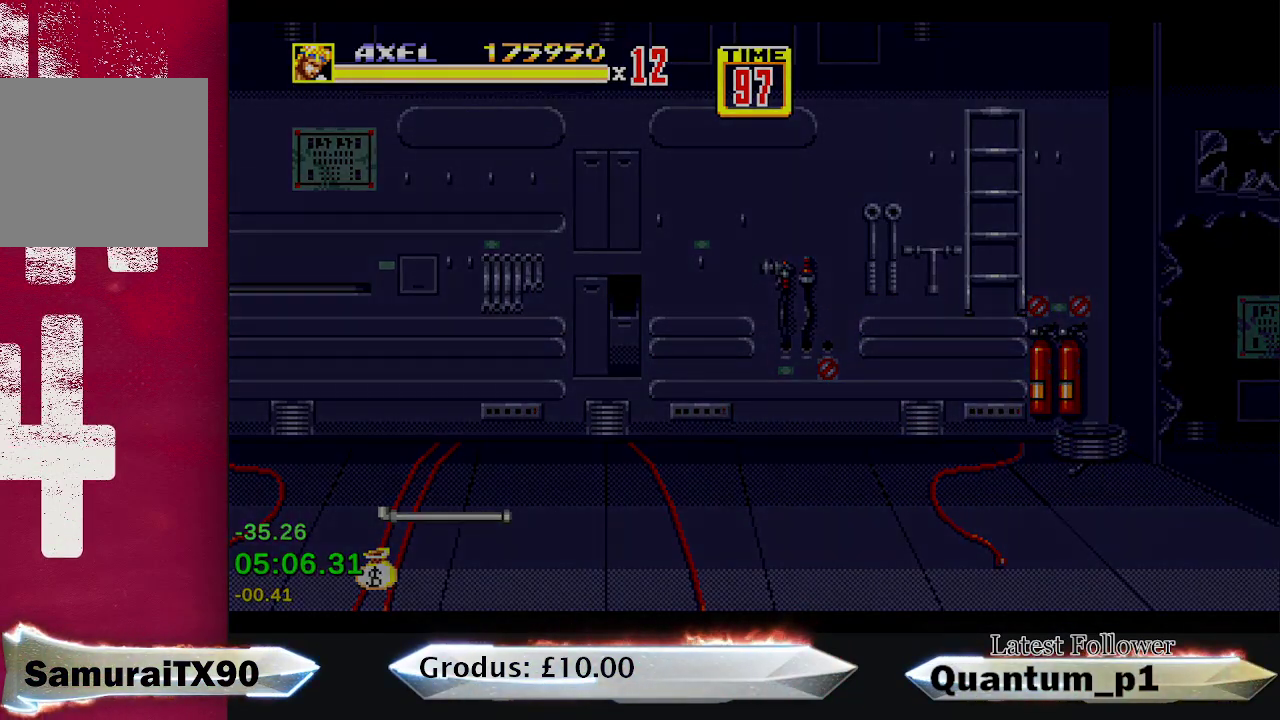
{"buttons": ["DPAD_RIGHT"], "events": [[300, "DPAD_RIGHT", "down"]]}
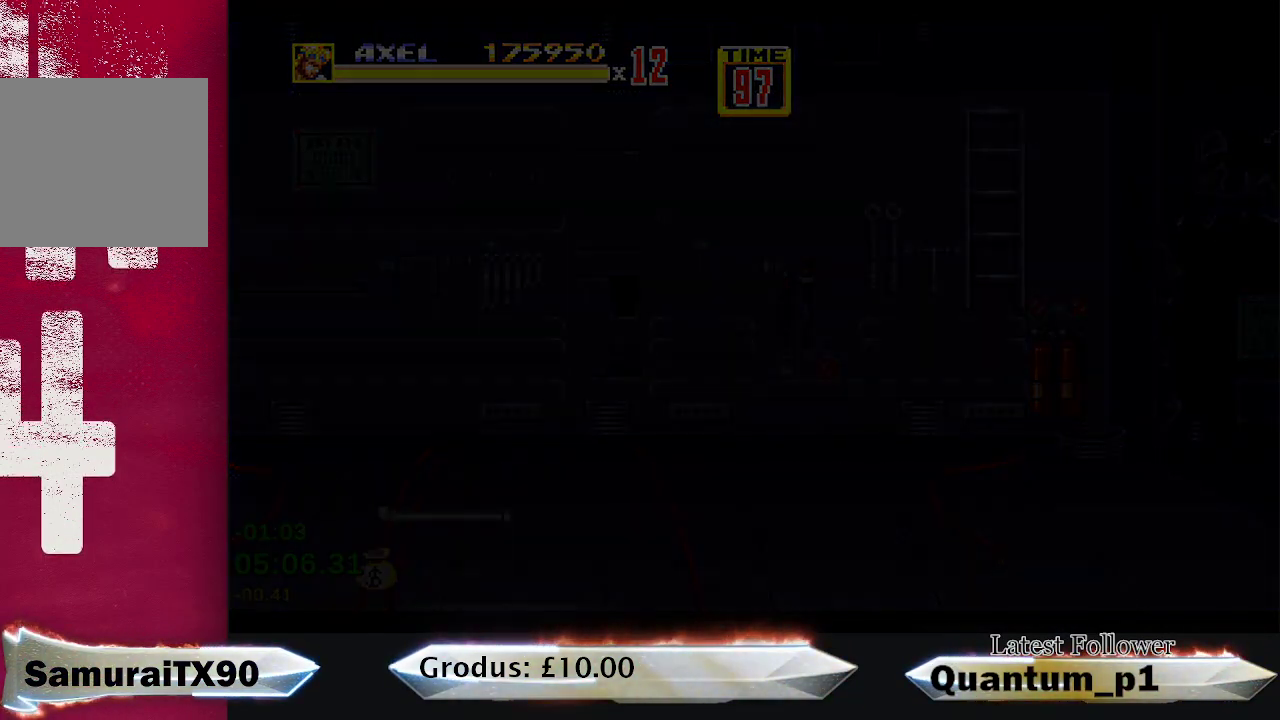
{"buttons": ["DPAD_RIGHT"], "events": []}
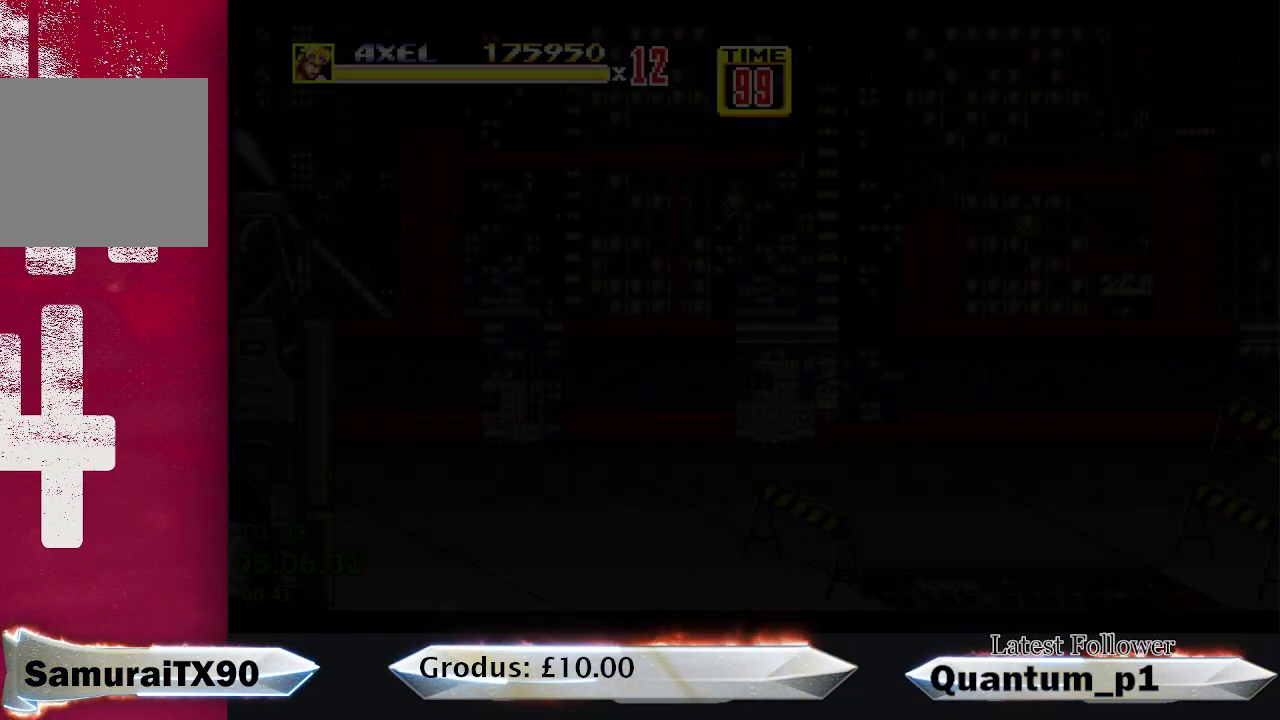
{"buttons": ["DPAD_RIGHT"], "events": []}
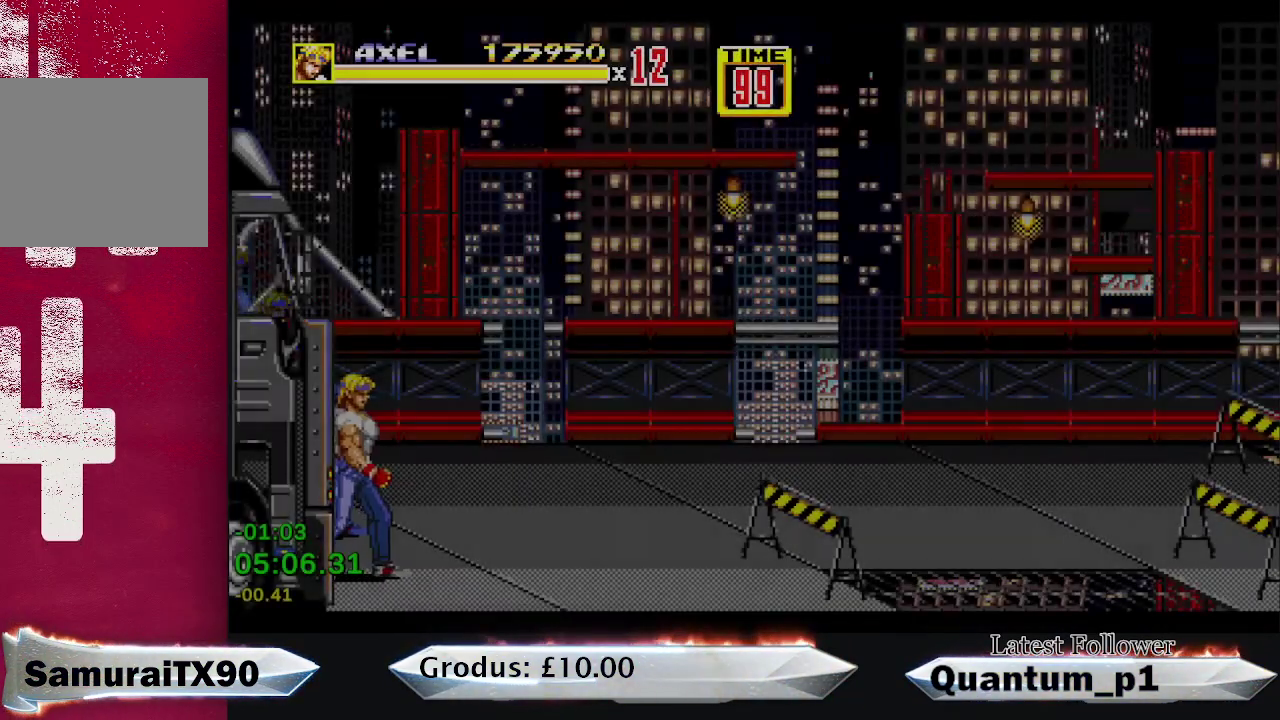
{"buttons": ["DPAD_RIGHT"], "events": []}
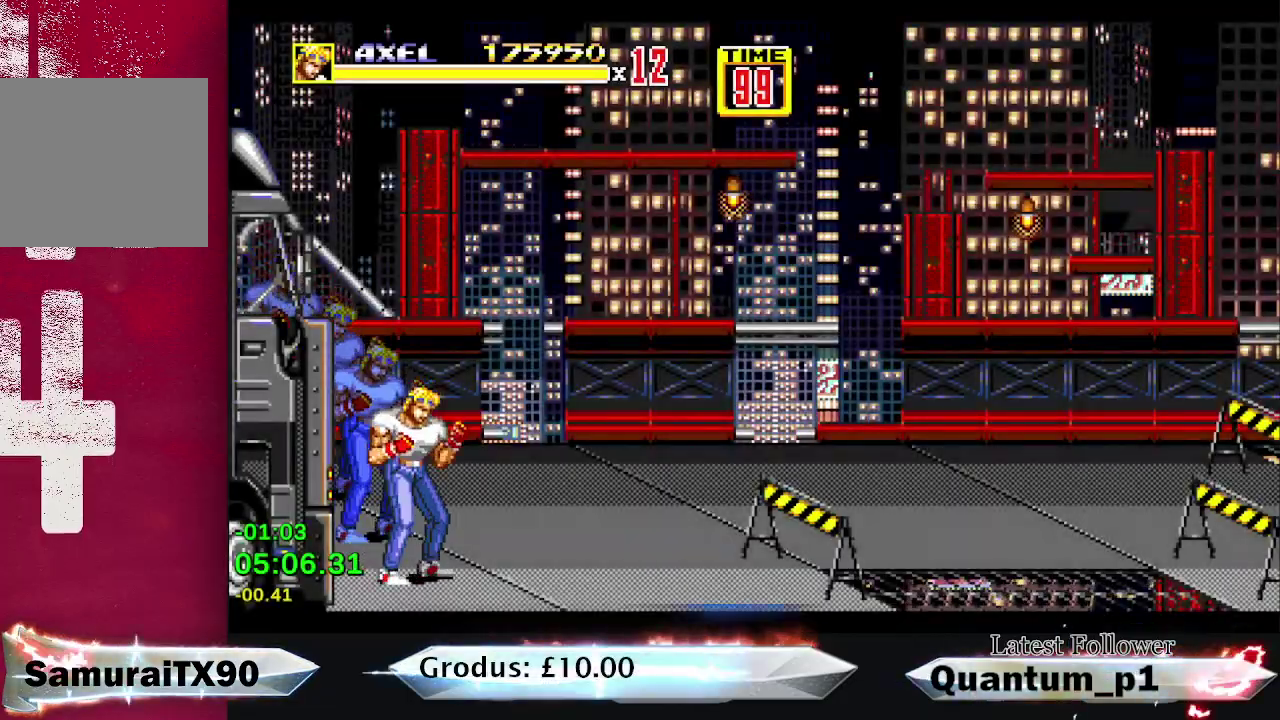
{"buttons": ["DPAD_RIGHT"], "events": []}
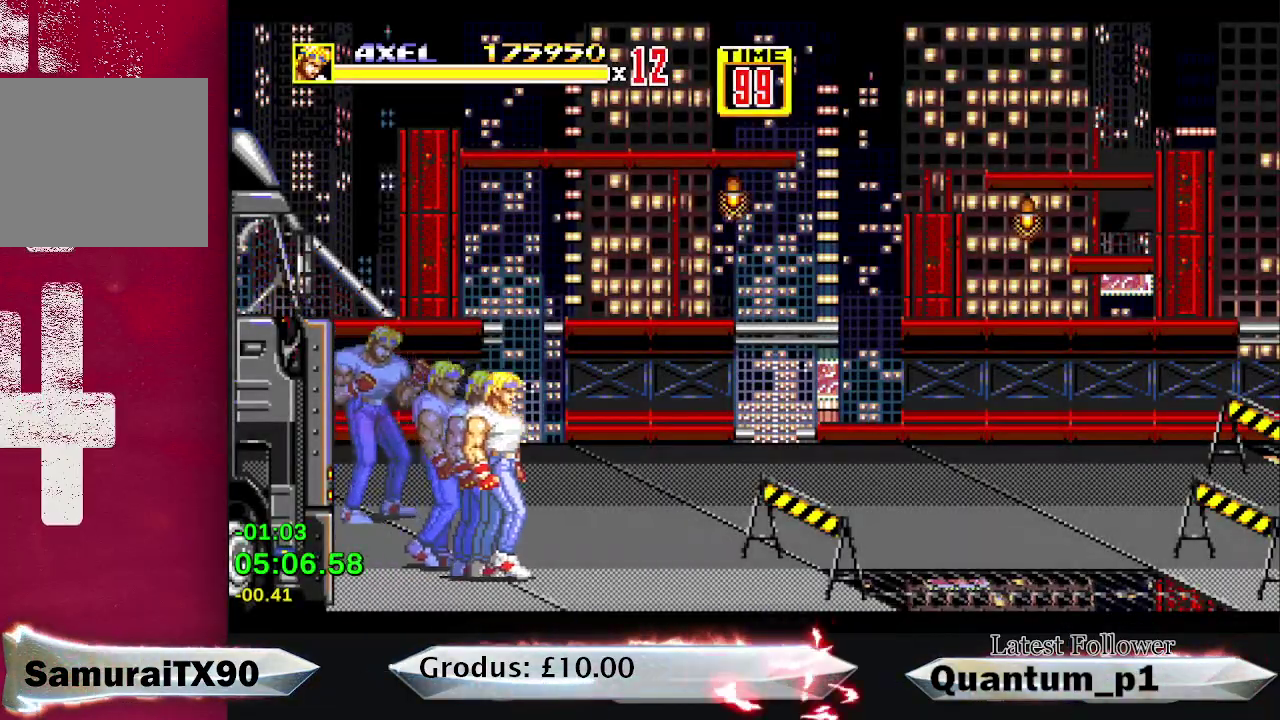
{"buttons": ["DPAD_RIGHT"], "events": [[50, "B", "down"], [133, "B", "up"], [217, "A", "down"], [333, "A", "up"]]}
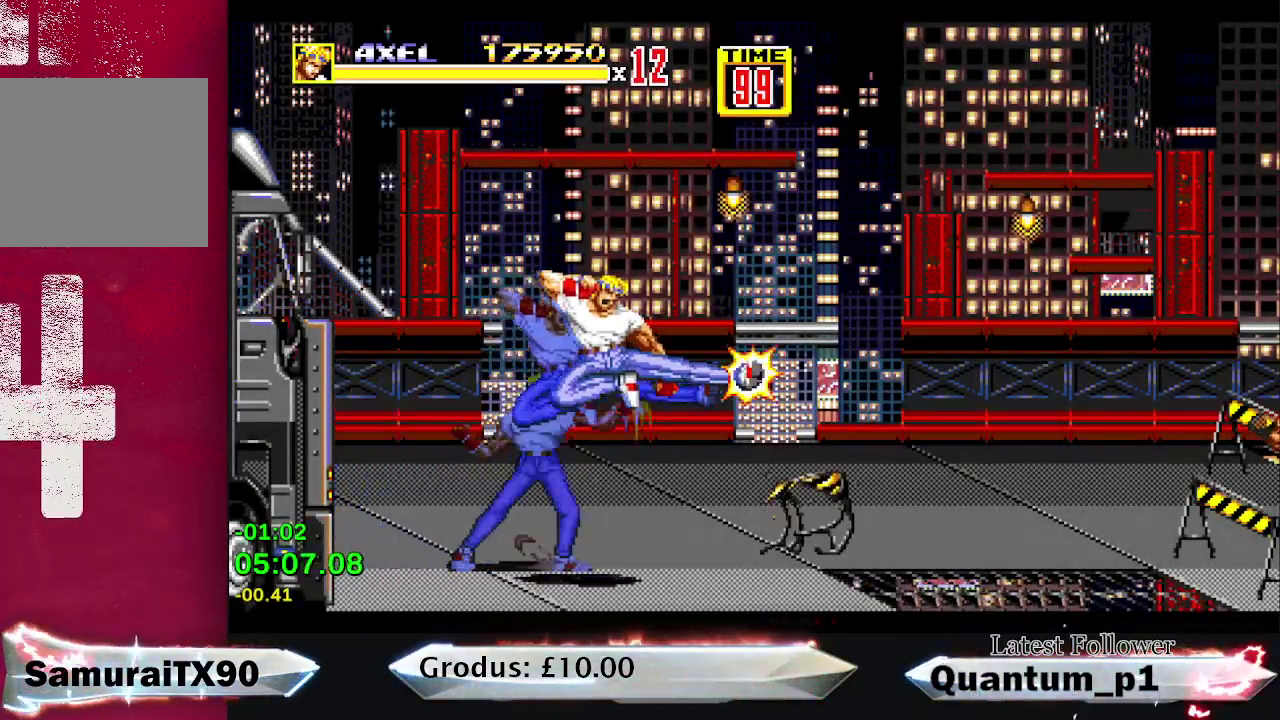
{"buttons": ["DPAD_RIGHT"], "events": []}